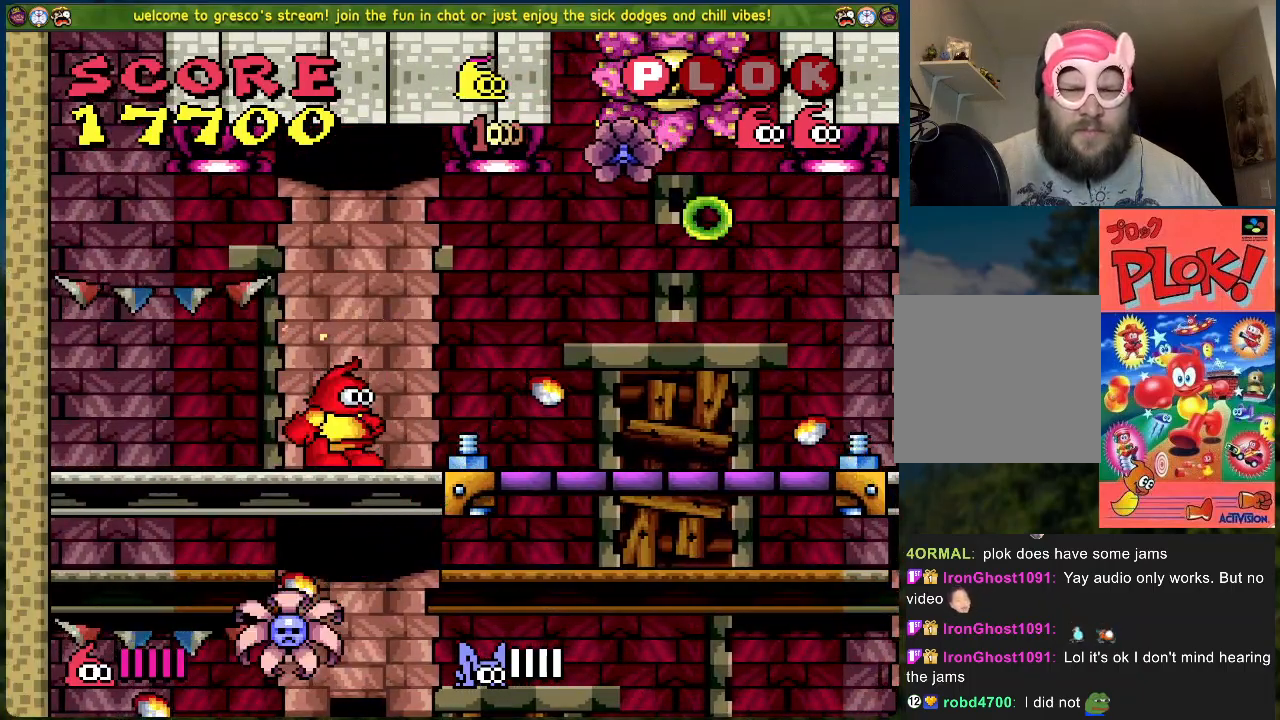
Gameplay with a controller (Xbox layout); each line is a JSON object with the inputs held at the frame after it. "events" lists button and stick changes between this image and that frame as [ms after this image, input, new state], when the widget could be followed in between. Not read: right_stick.
{"buttons": ["A", "DPAD_LEFT"], "left_stick": "center", "events": [[401, "DPAD_LEFT", "down"], [417, "A", "down"]]}
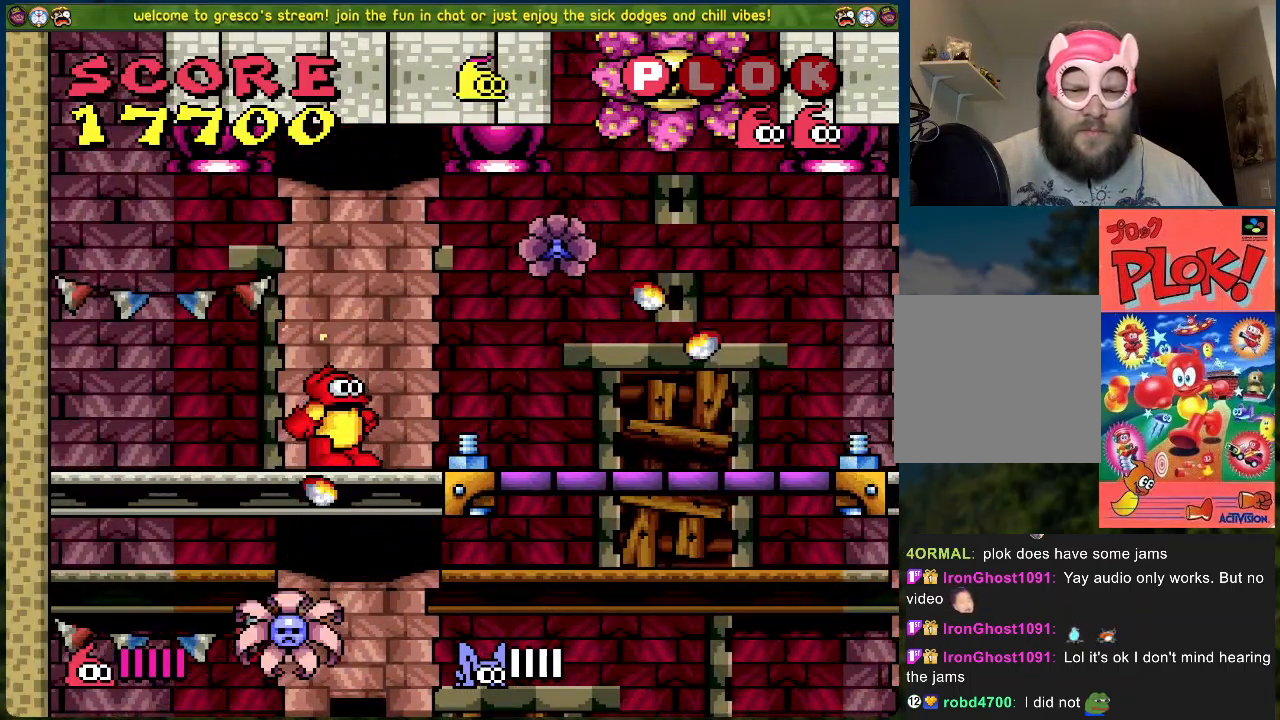
{"buttons": ["DPAD_LEFT"], "left_stick": "center", "events": [[167, "A", "up"]]}
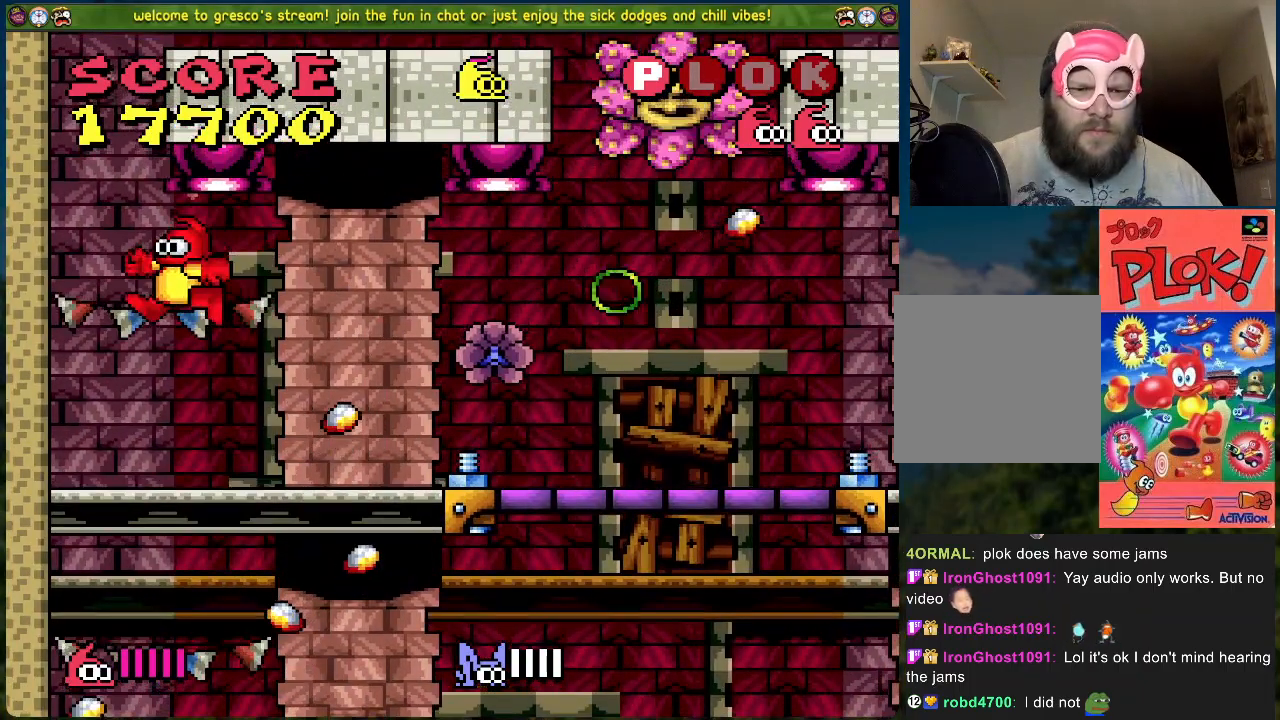
{"buttons": [], "left_stick": "center", "events": [[101, "DPAD_LEFT", "up"], [184, "DPAD_RIGHT", "down"], [285, "DPAD_RIGHT", "up"]]}
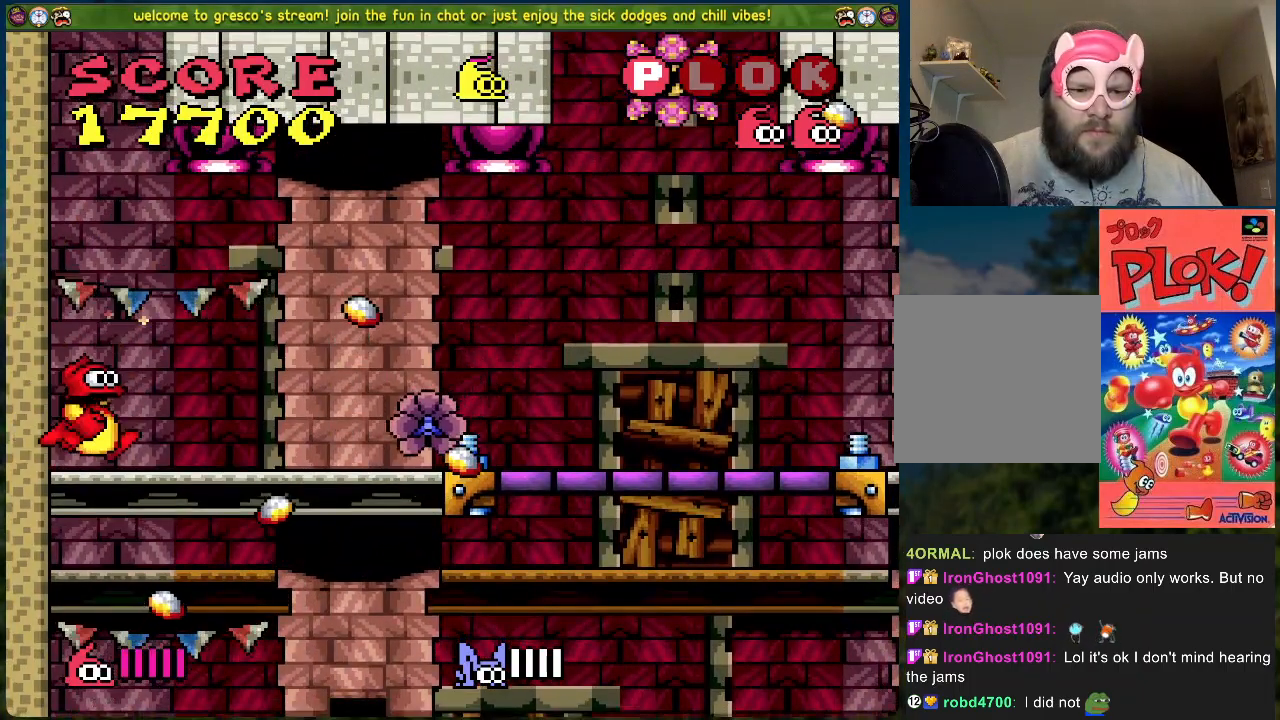
{"buttons": [], "left_stick": "center", "events": []}
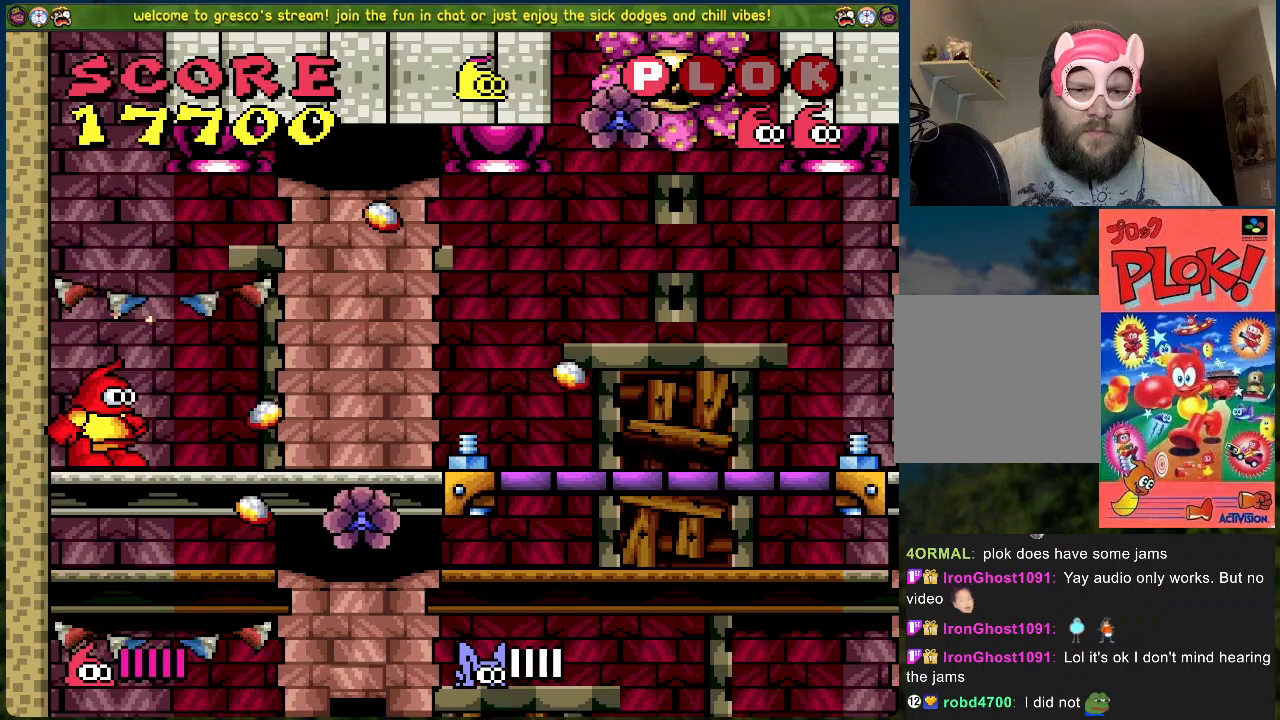
{"buttons": [], "left_stick": "center", "events": []}
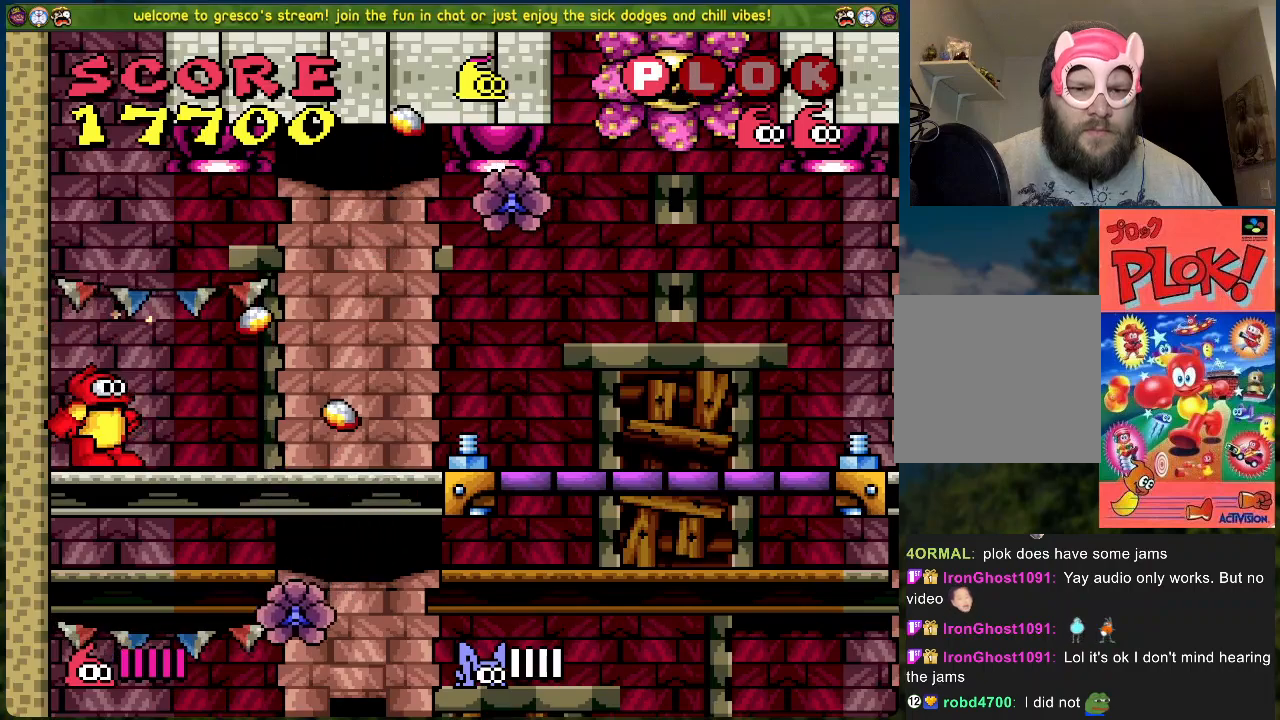
{"buttons": [], "left_stick": "center", "events": []}
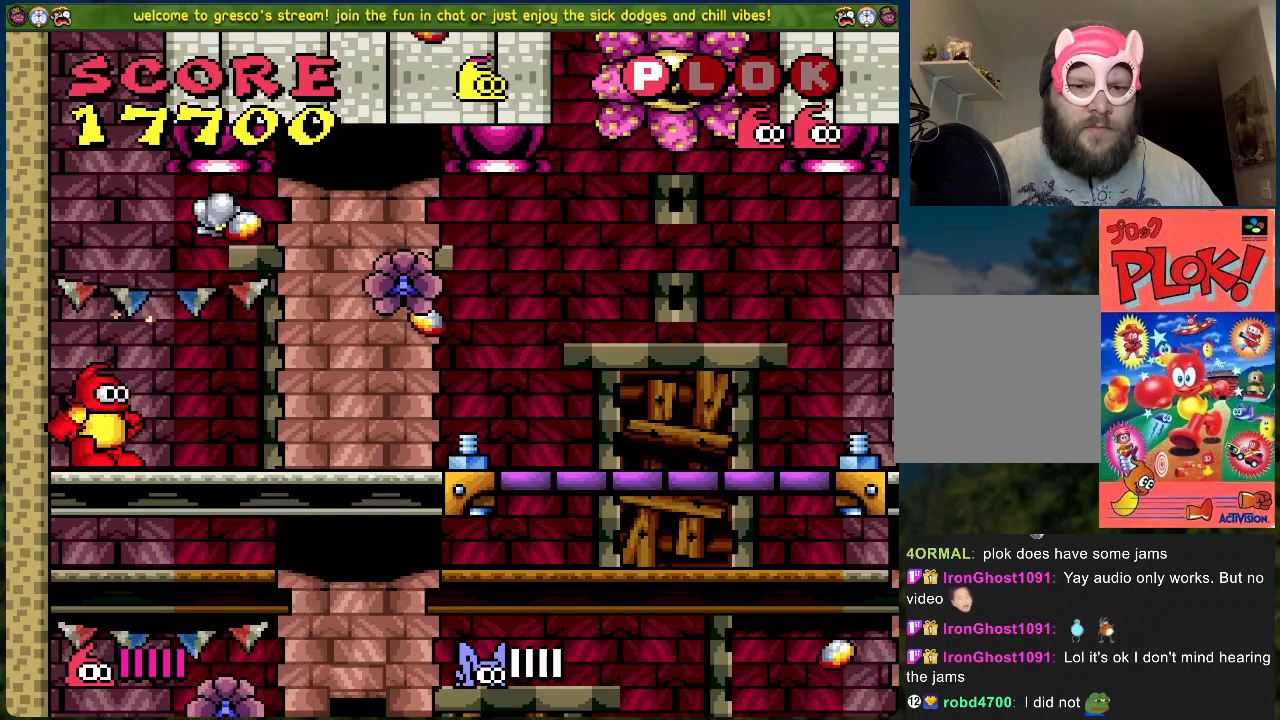
{"buttons": [], "left_stick": "center", "events": []}
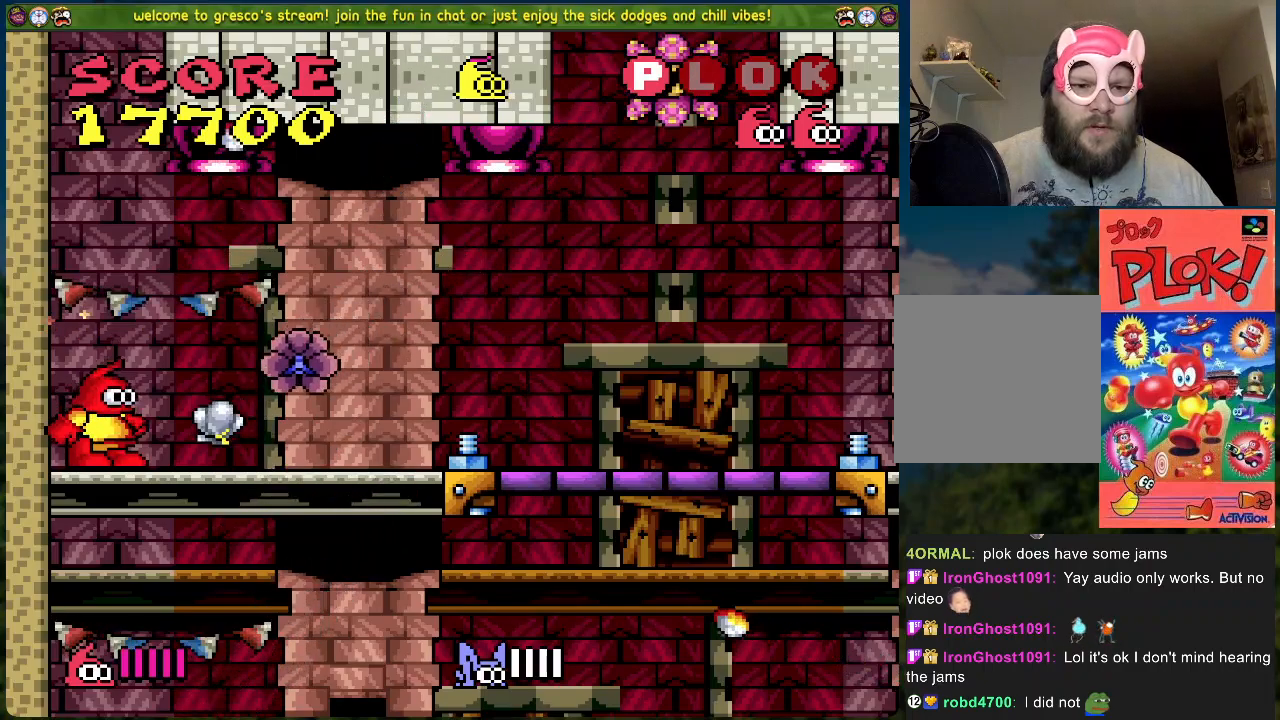
{"buttons": ["DPAD_RIGHT"], "left_stick": "center", "events": [[67, "A", "down"], [217, "DPAD_RIGHT", "down"], [268, "A", "up"]]}
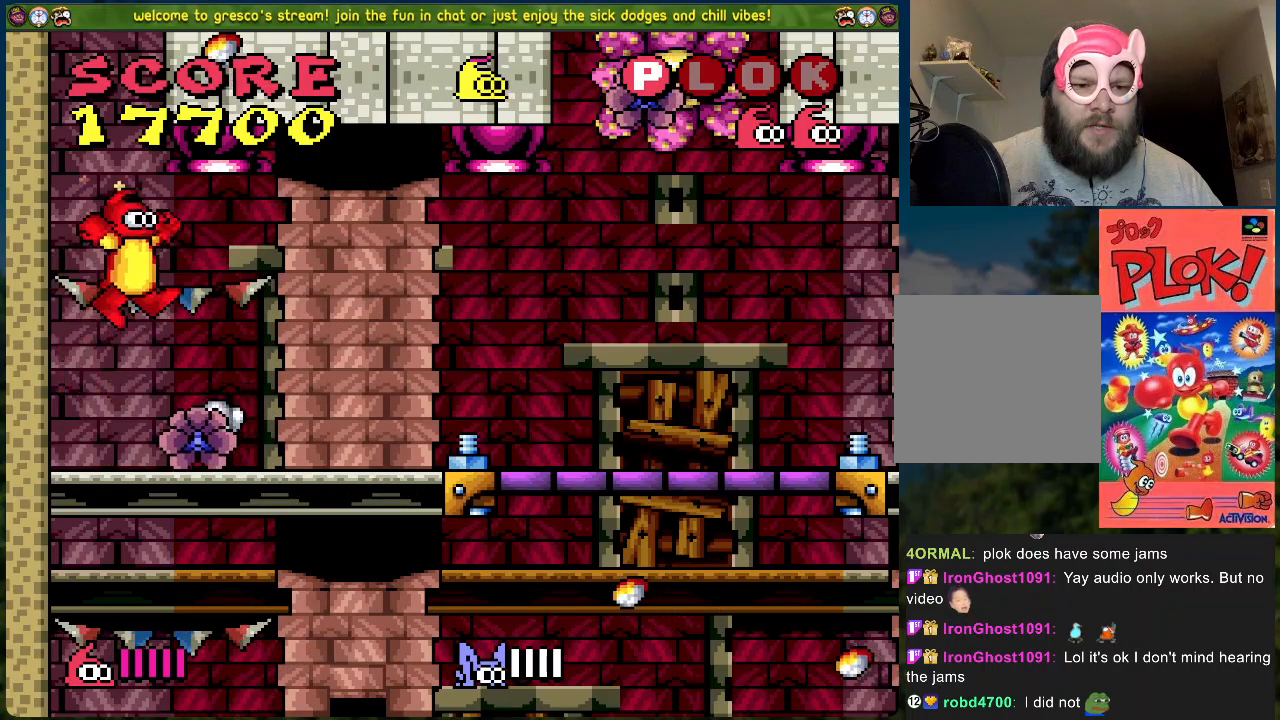
{"buttons": ["DPAD_RIGHT"], "left_stick": "center", "events": [[16, "DPAD_RIGHT", "up"], [300, "DPAD_RIGHT", "down"]]}
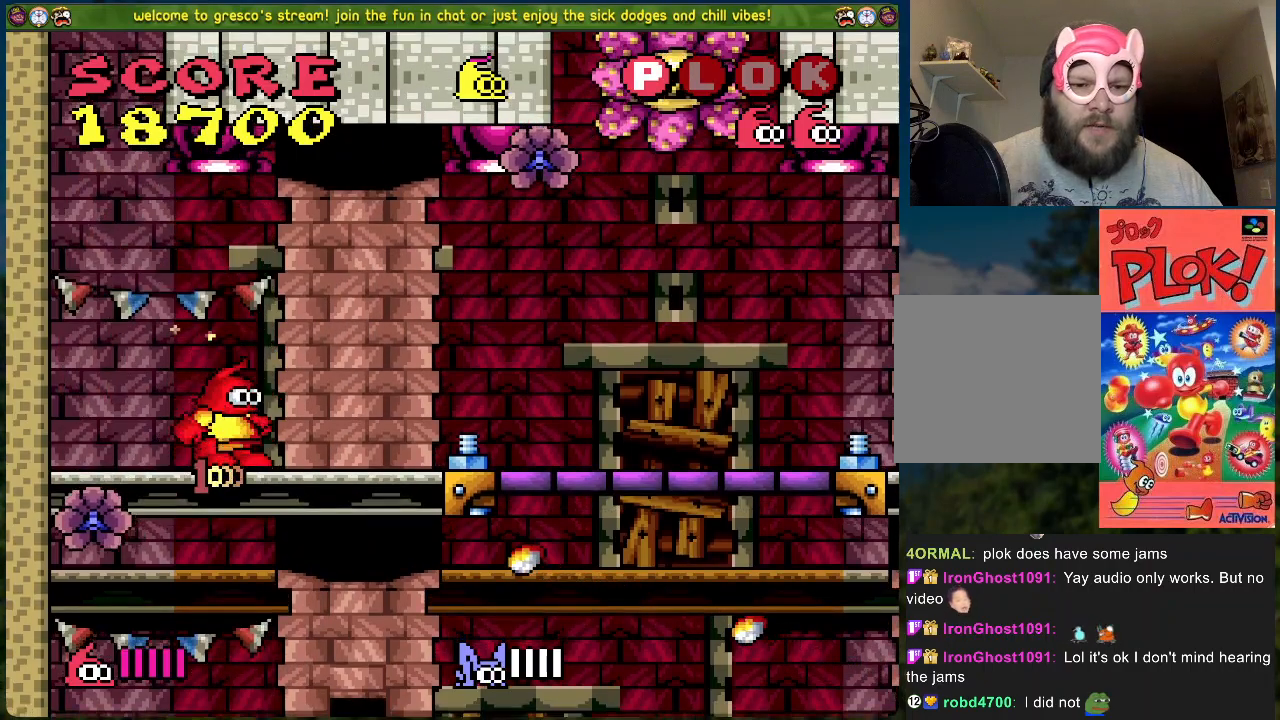
{"buttons": ["DPAD_RIGHT"], "left_stick": "center", "events": []}
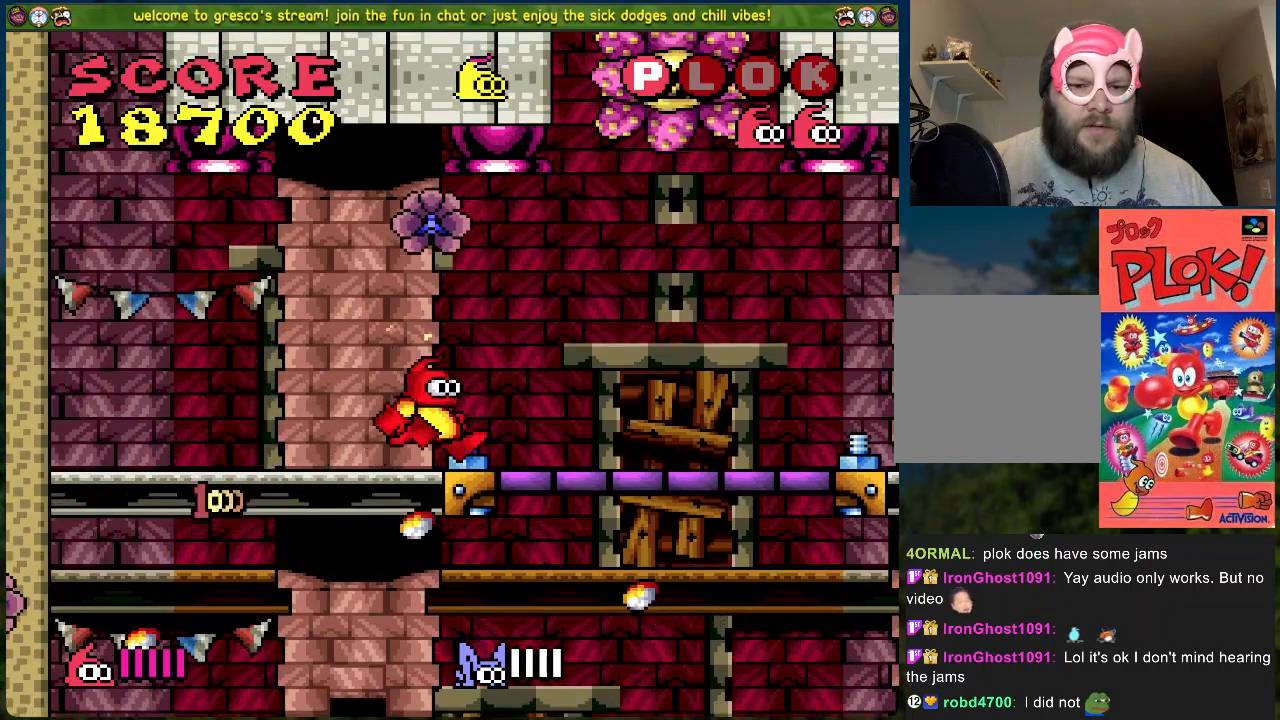
{"buttons": ["DPAD_RIGHT"], "left_stick": "center", "events": []}
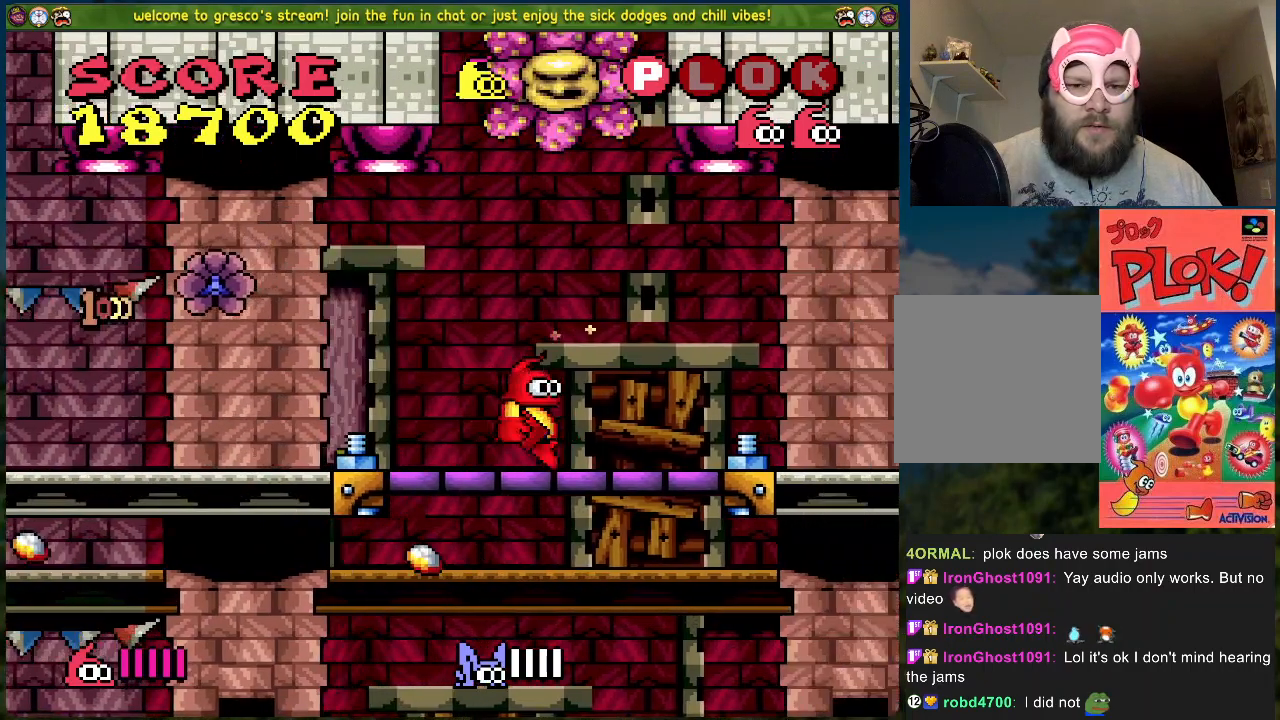
{"buttons": ["DPAD_RIGHT"], "left_stick": "center", "events": []}
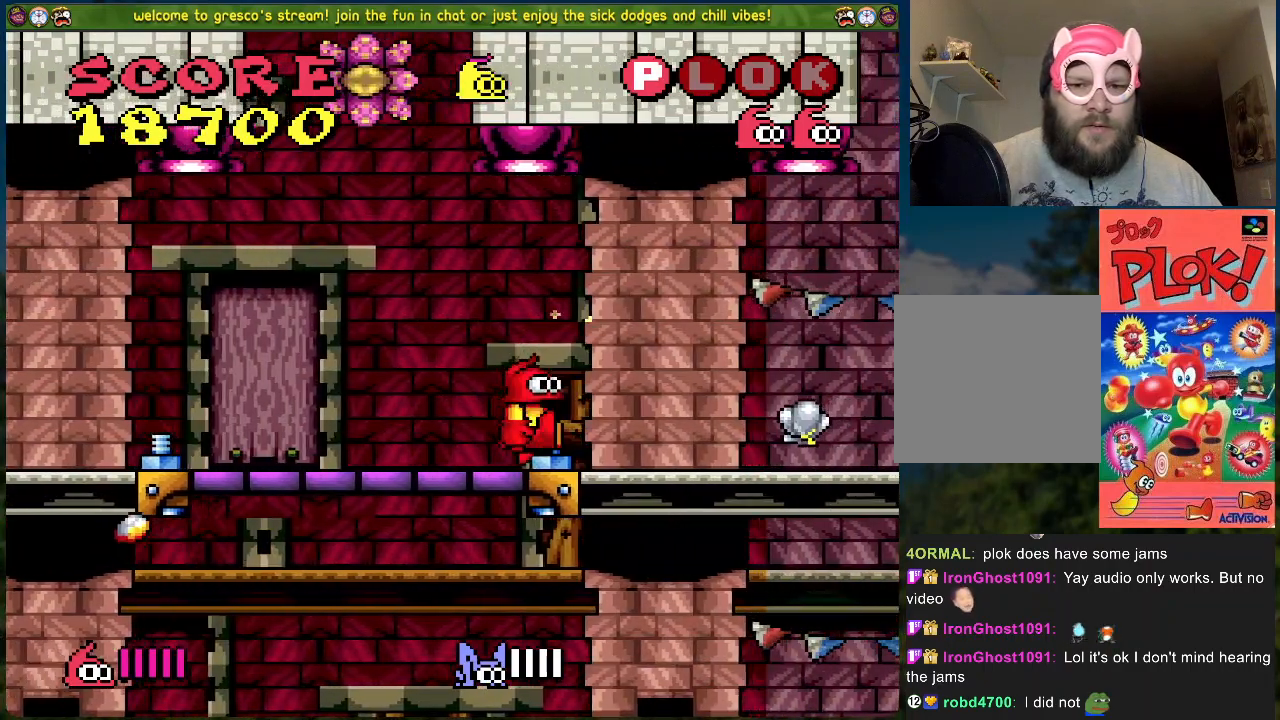
{"buttons": ["DPAD_RIGHT"], "left_stick": "center", "events": []}
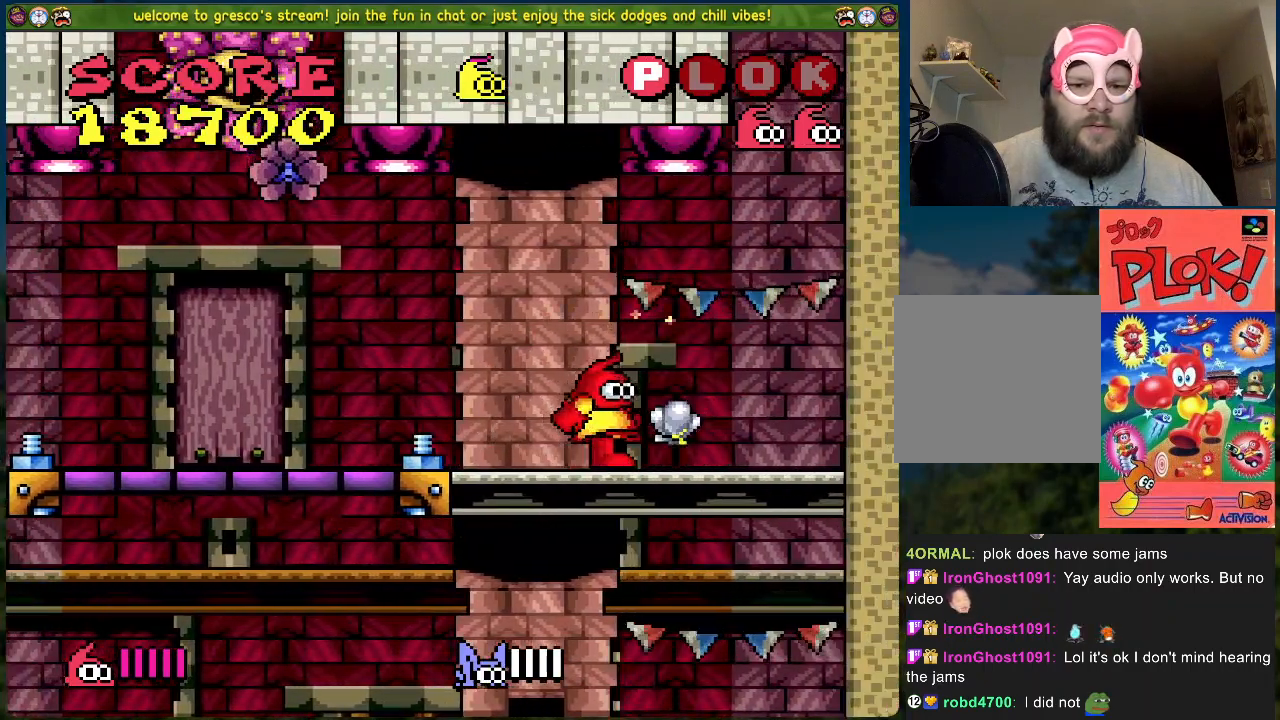
{"buttons": [], "left_stick": "center", "events": [[351, "DPAD_RIGHT", "up"]]}
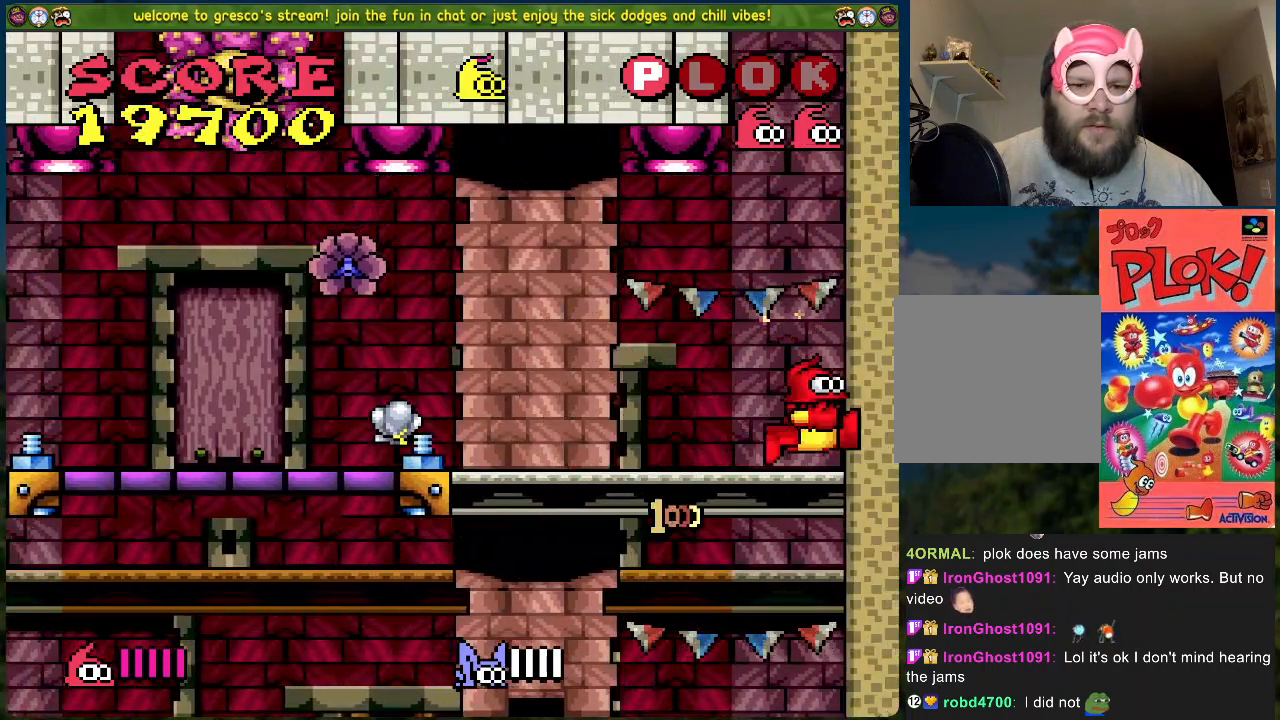
{"buttons": ["DPAD_LEFT"], "left_stick": "center", "events": [[368, "DPAD_LEFT", "down"]]}
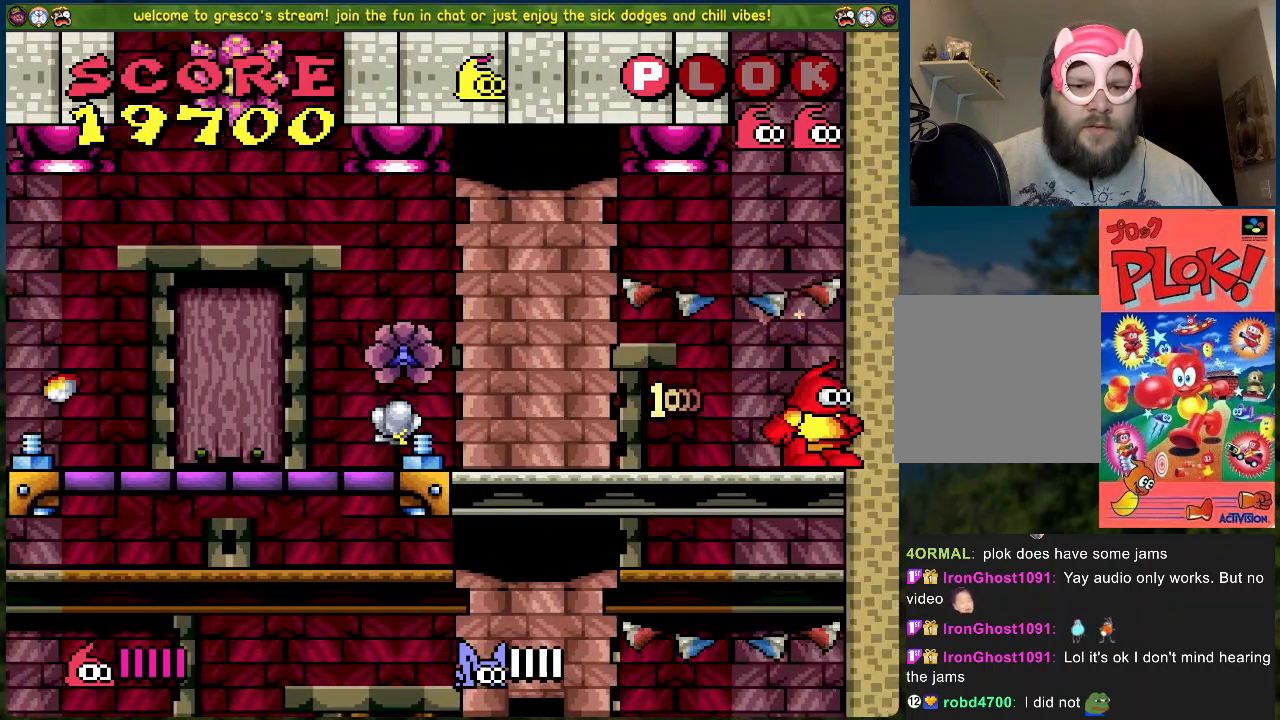
{"buttons": ["DPAD_LEFT"], "left_stick": "center", "events": [[217, "A", "down"], [318, "A", "up"]]}
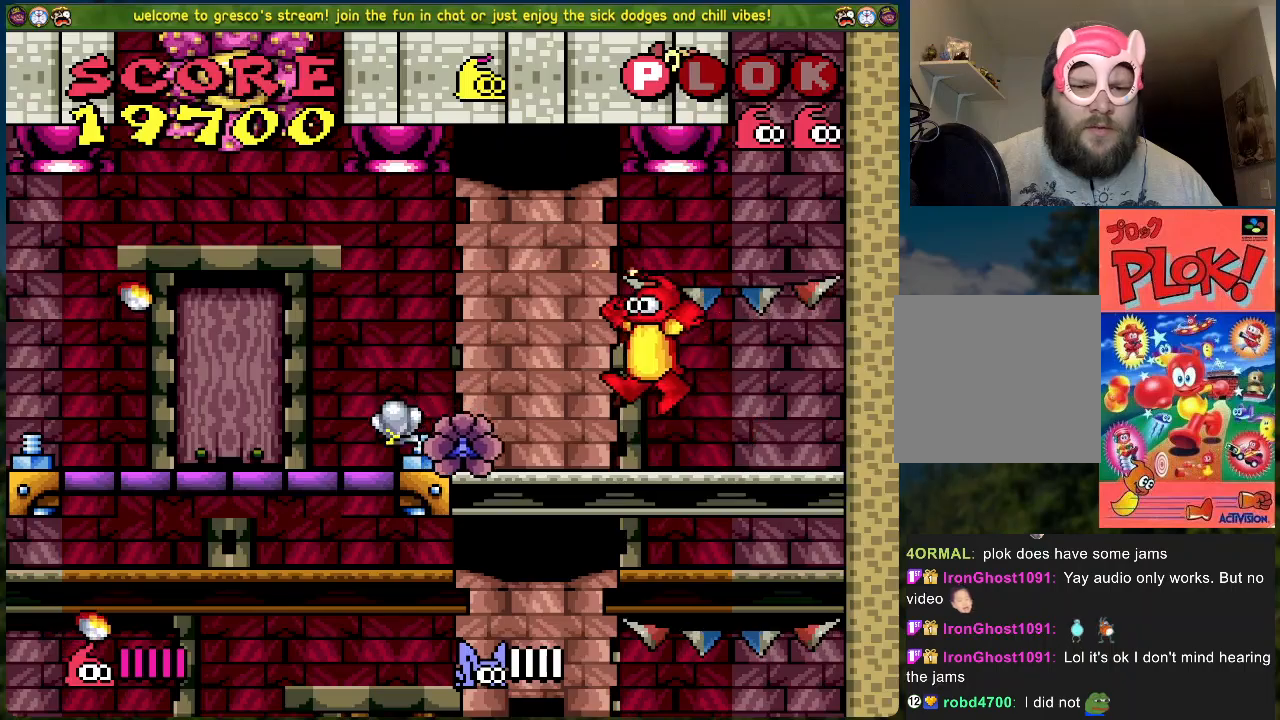
{"buttons": ["DPAD_LEFT"], "left_stick": "center", "events": []}
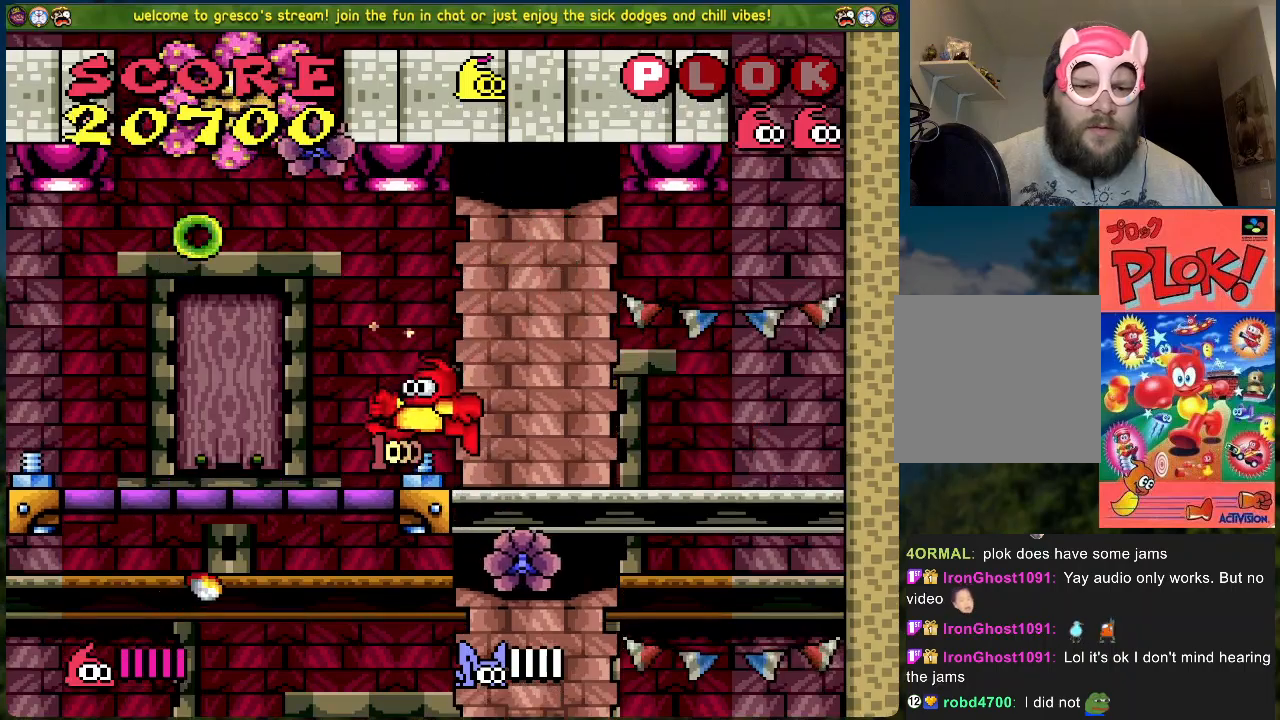
{"buttons": ["DPAD_LEFT"], "left_stick": "center", "events": []}
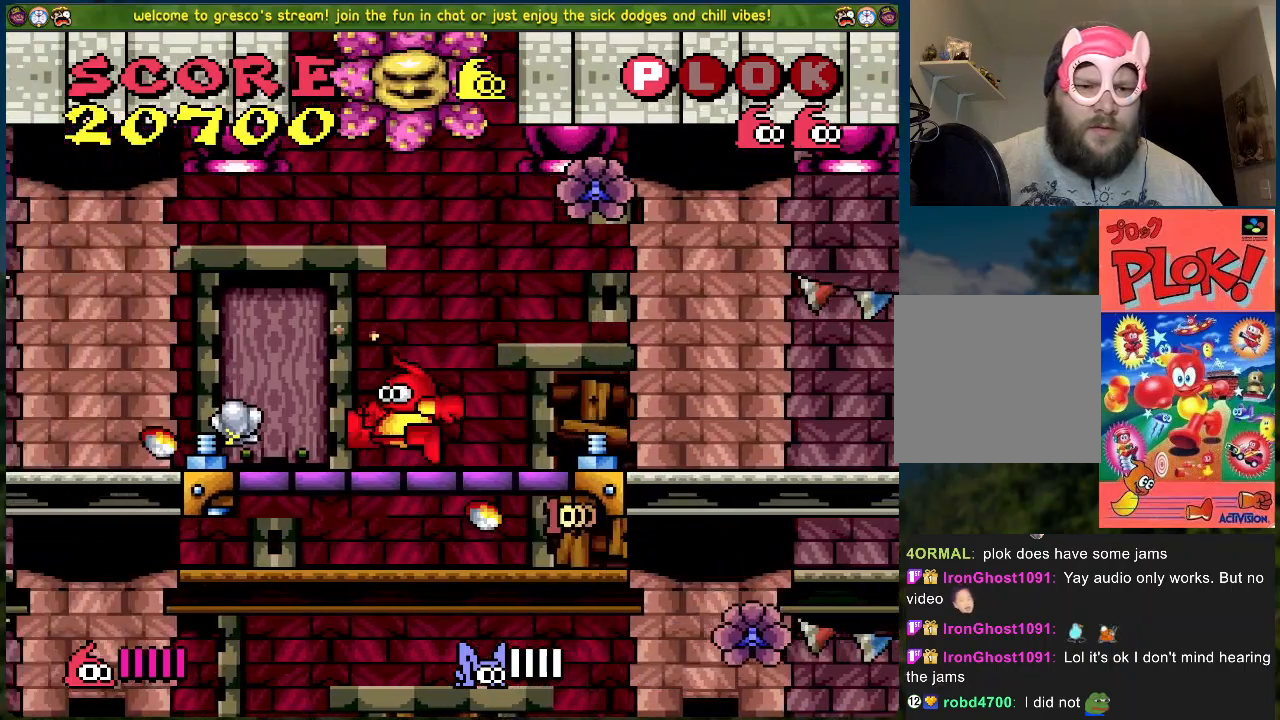
{"buttons": ["DPAD_LEFT"], "left_stick": "center", "events": [[167, "A", "down"], [167, "DPAD_LEFT", "up"], [384, "A", "up"], [384, "DPAD_LEFT", "down"]]}
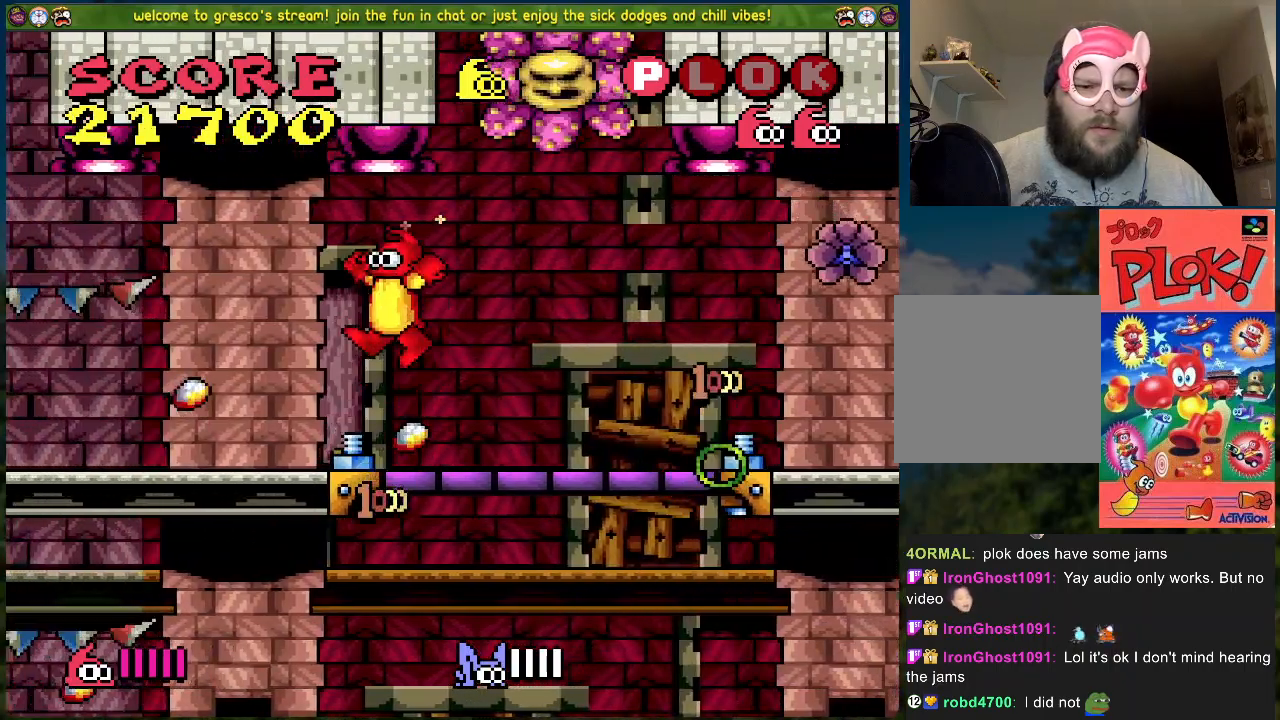
{"buttons": ["A", "DPAD_RIGHT"], "left_stick": "center", "events": [[67, "DPAD_LEFT", "up"], [84, "DPAD_RIGHT", "down"], [368, "DPAD_RIGHT", "up"], [468, "DPAD_RIGHT", "down"], [485, "A", "down"]]}
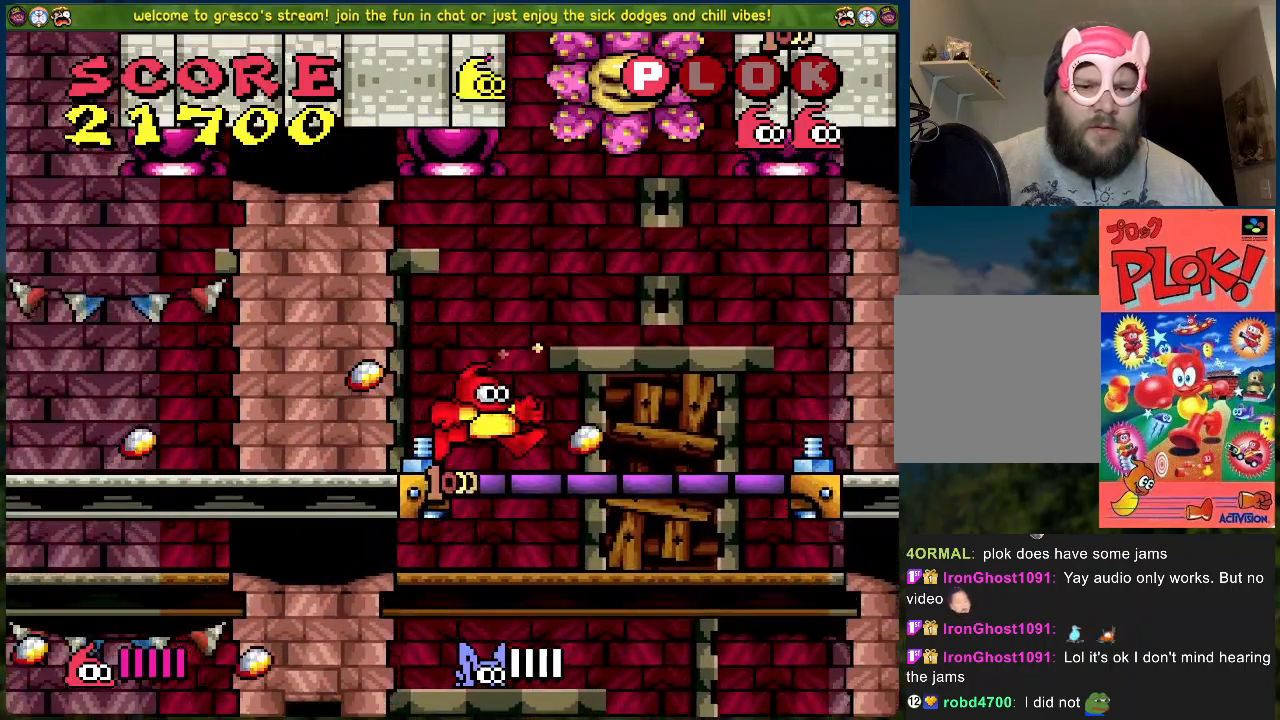
{"buttons": ["DPAD_RIGHT"], "left_stick": "center", "events": [[34, "DPAD_RIGHT", "up"], [151, "DPAD_LEFT", "down"], [385, "A", "up"], [435, "DPAD_LEFT", "up"], [485, "DPAD_RIGHT", "down"]]}
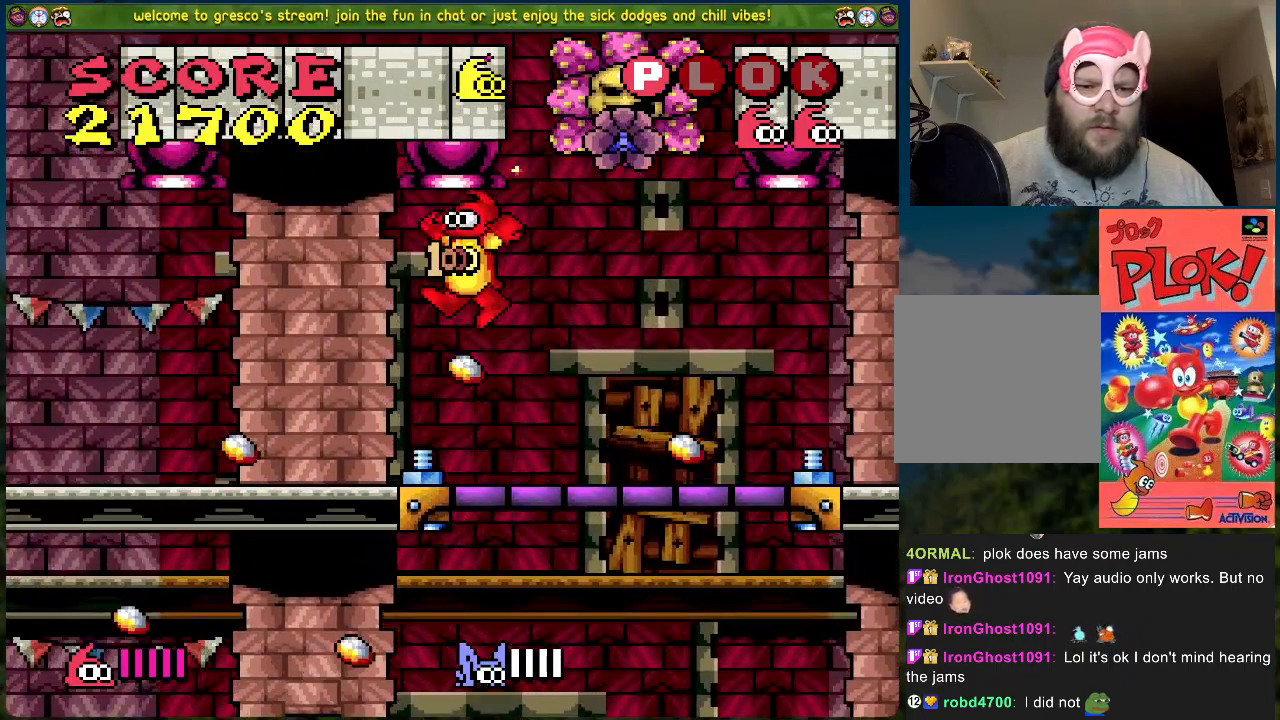
{"buttons": ["A", "DPAD_LEFT"], "left_stick": "center", "events": [[167, "DPAD_RIGHT", "up"], [234, "A", "down"], [267, "DPAD_LEFT", "down"]]}
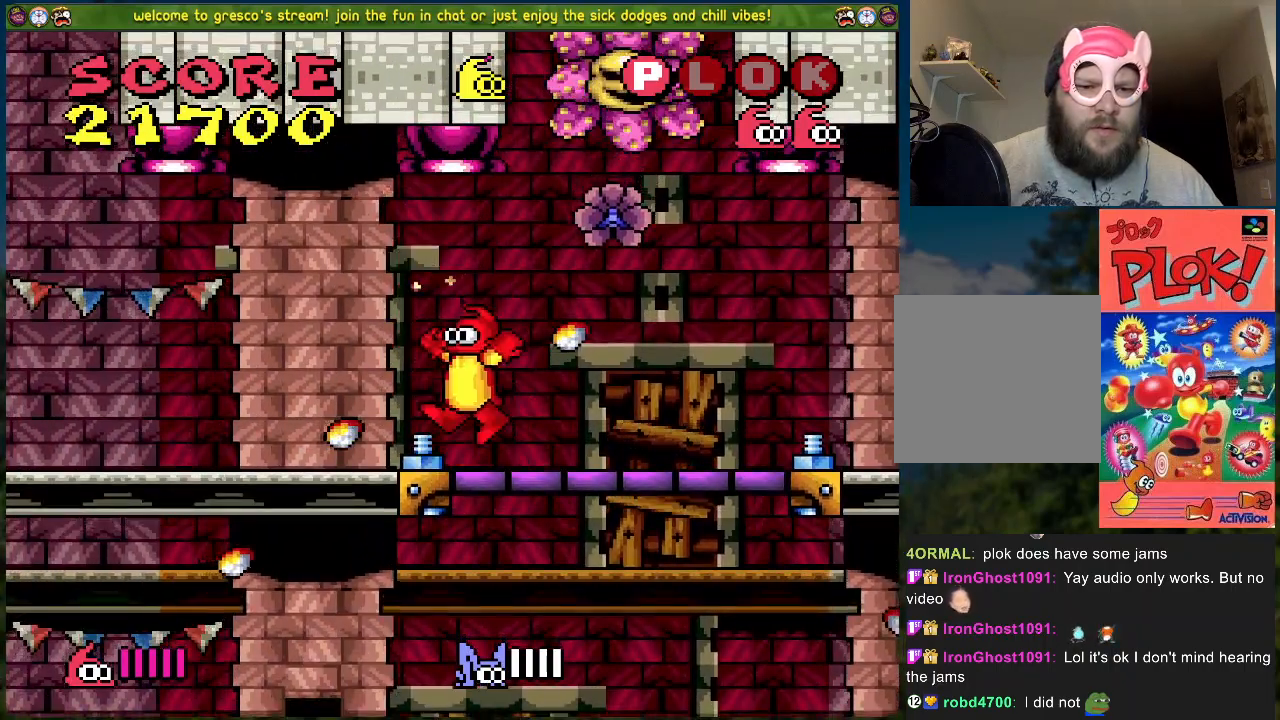
{"buttons": ["DPAD_LEFT"], "left_stick": "center", "events": [[17, "A", "up"]]}
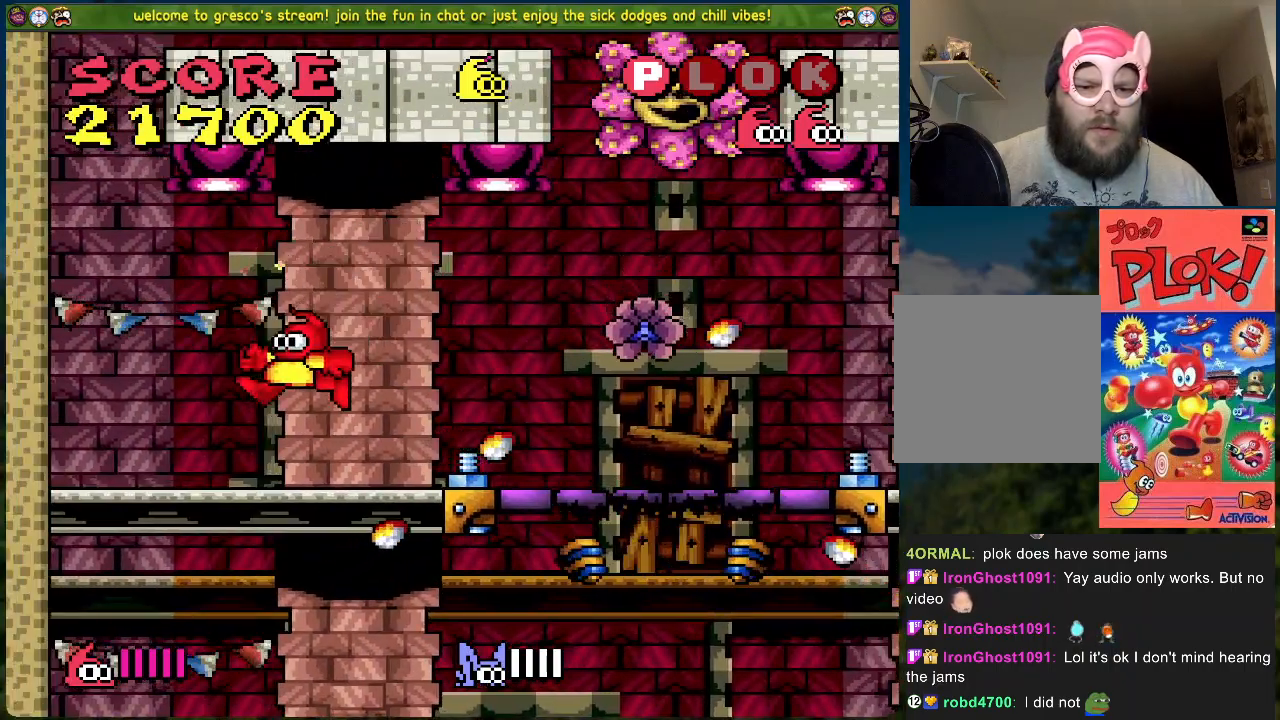
{"buttons": [], "left_stick": "center", "events": [[134, "DPAD_LEFT", "up"], [234, "DPAD_RIGHT", "down"], [468, "DPAD_RIGHT", "up"]]}
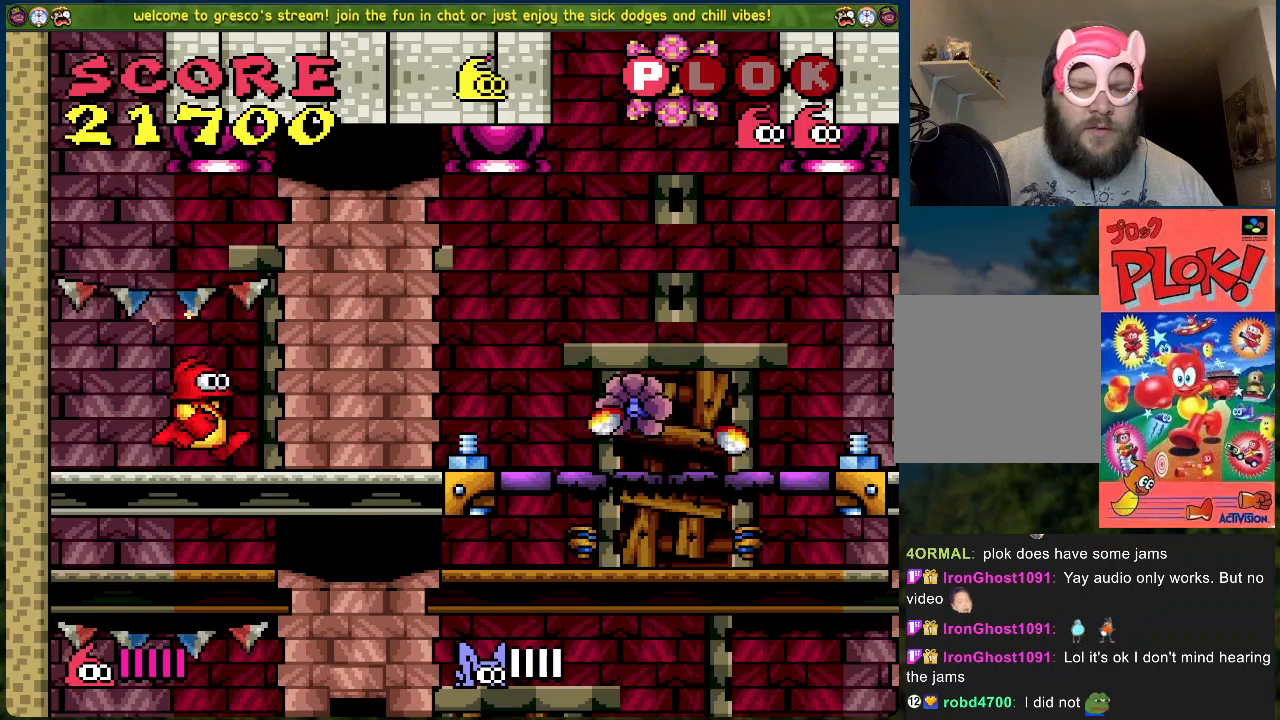
{"buttons": [], "left_stick": "center", "events": []}
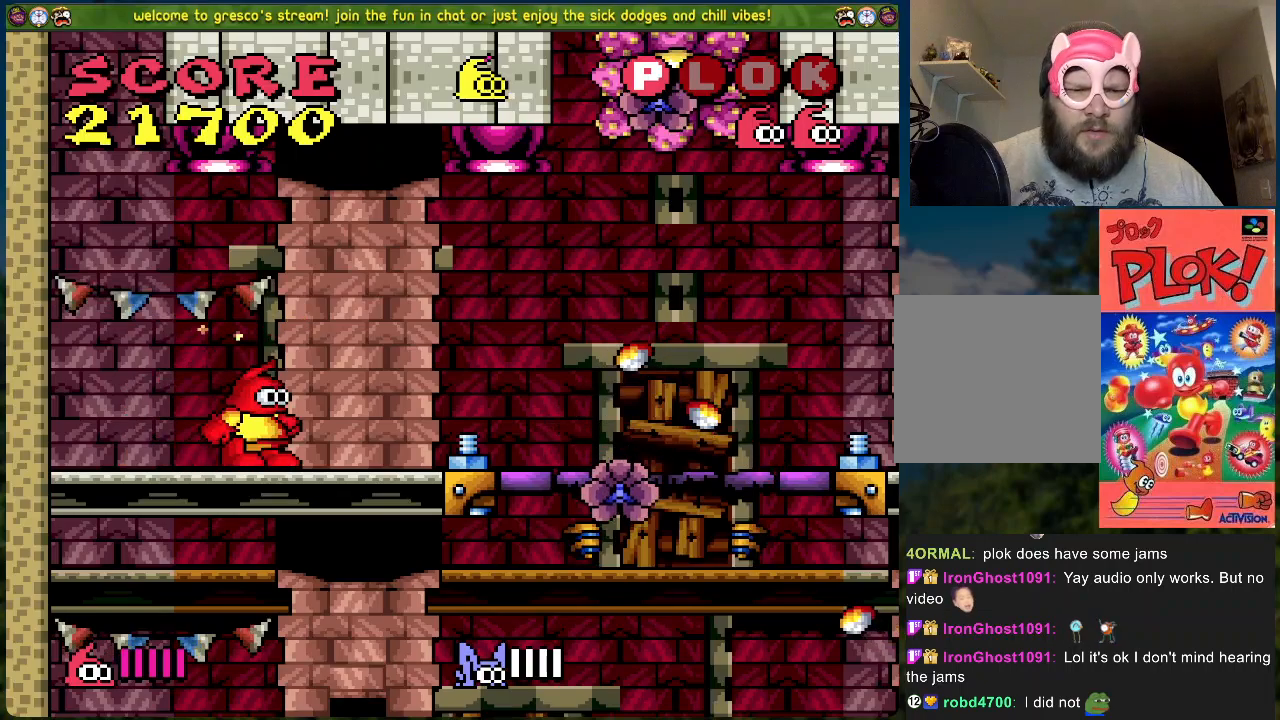
{"buttons": [], "left_stick": "center", "events": []}
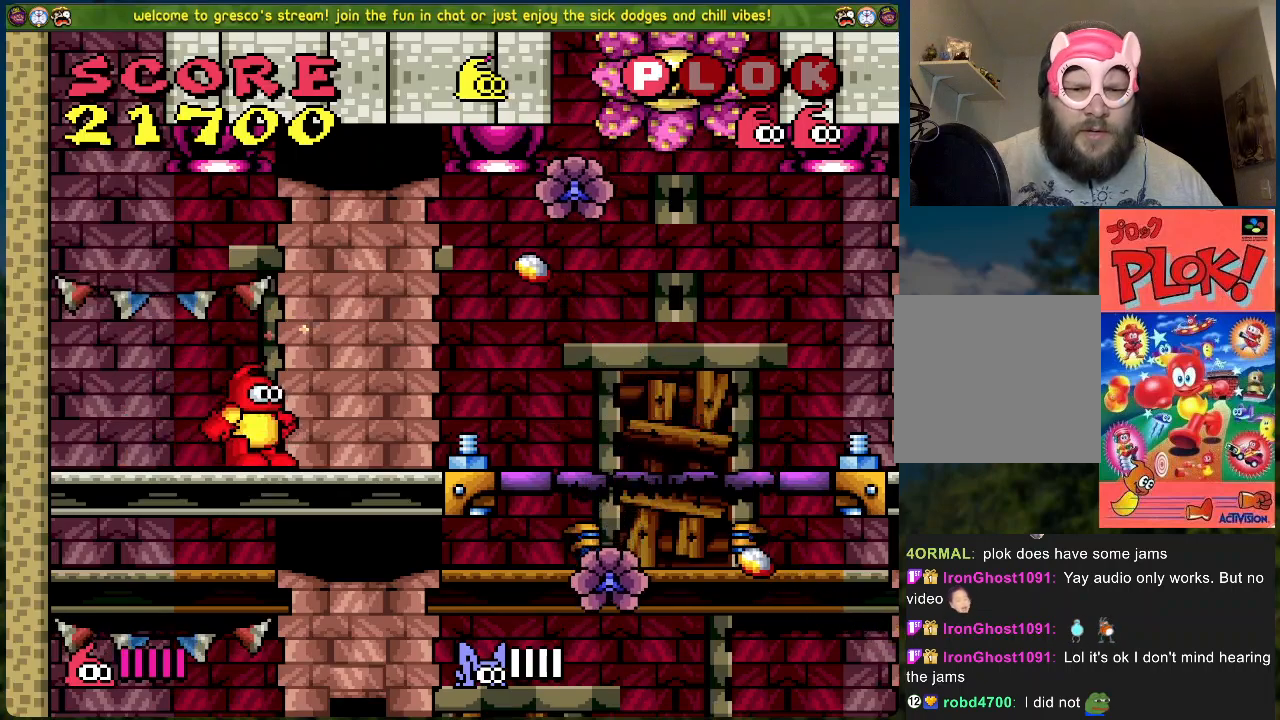
{"buttons": ["DPAD_LEFT"], "left_stick": "center", "events": [[384, "DPAD_LEFT", "down"]]}
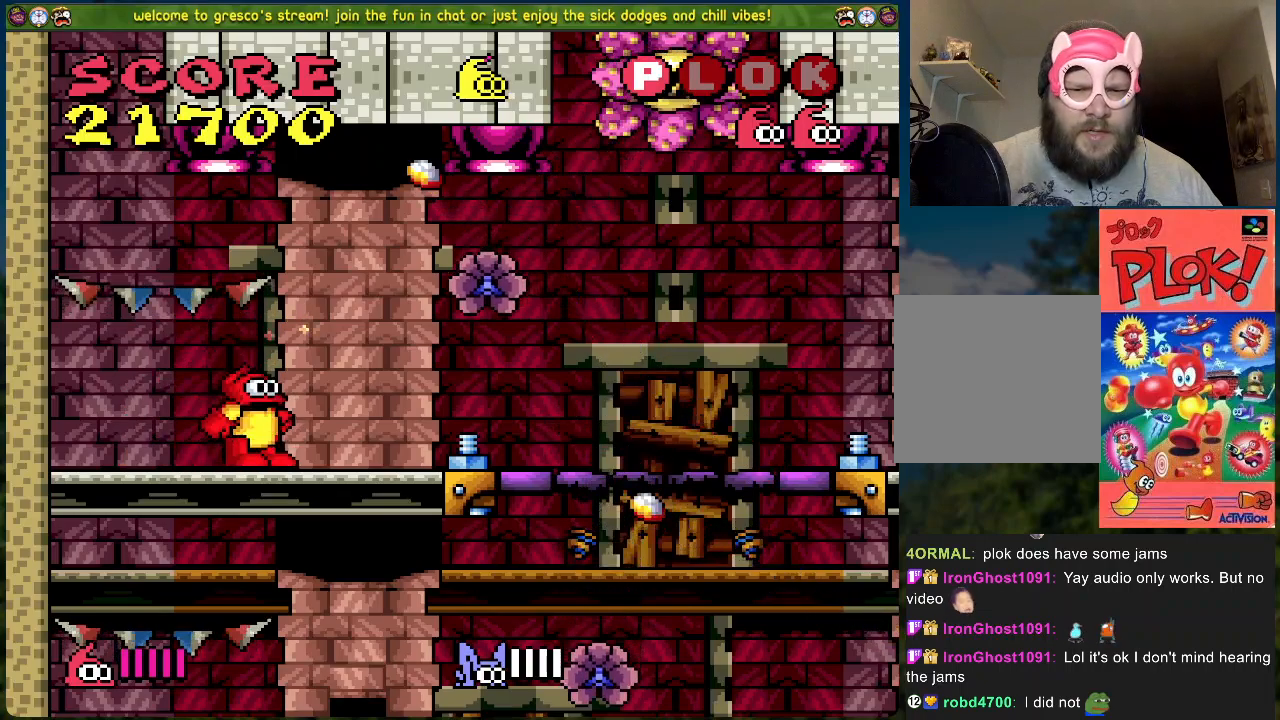
{"buttons": [], "left_stick": "center", "events": [[217, "DPAD_LEFT", "up"]]}
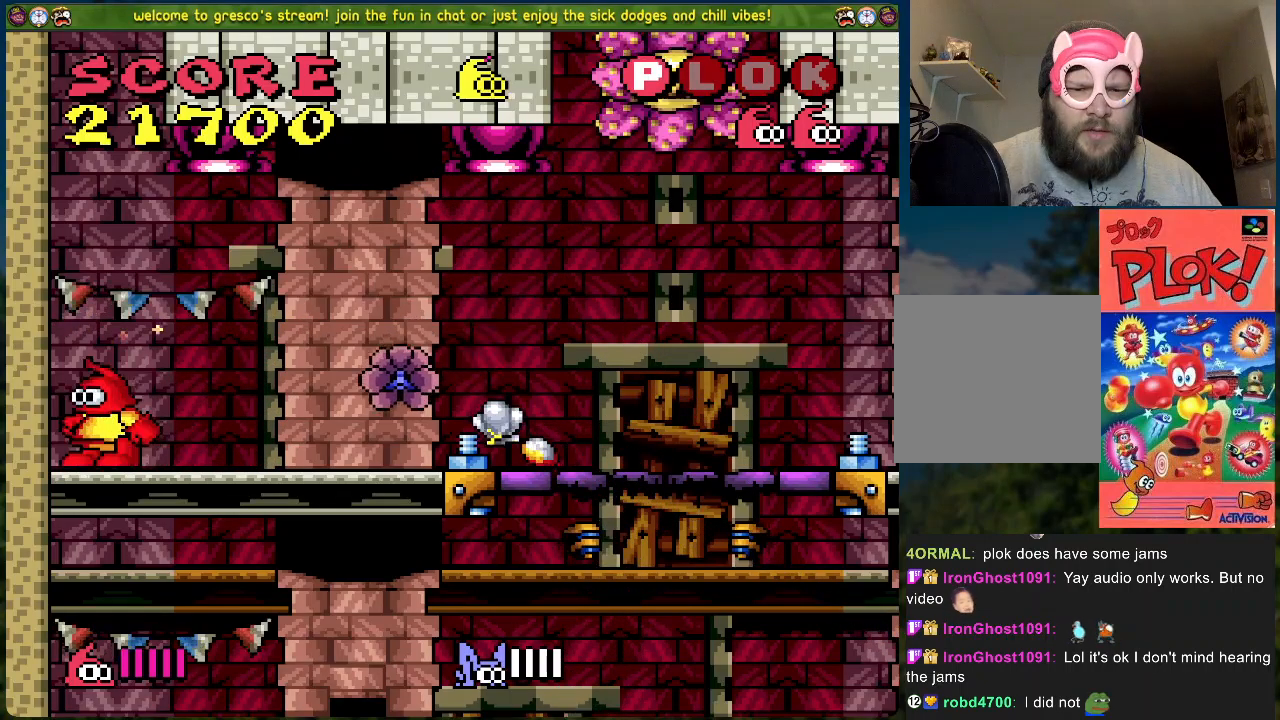
{"buttons": ["DPAD_LEFT"], "left_stick": "center", "events": [[84, "DPAD_RIGHT", "down"], [201, "A", "down"], [368, "DPAD_RIGHT", "up"], [402, "A", "up"], [402, "DPAD_LEFT", "down"]]}